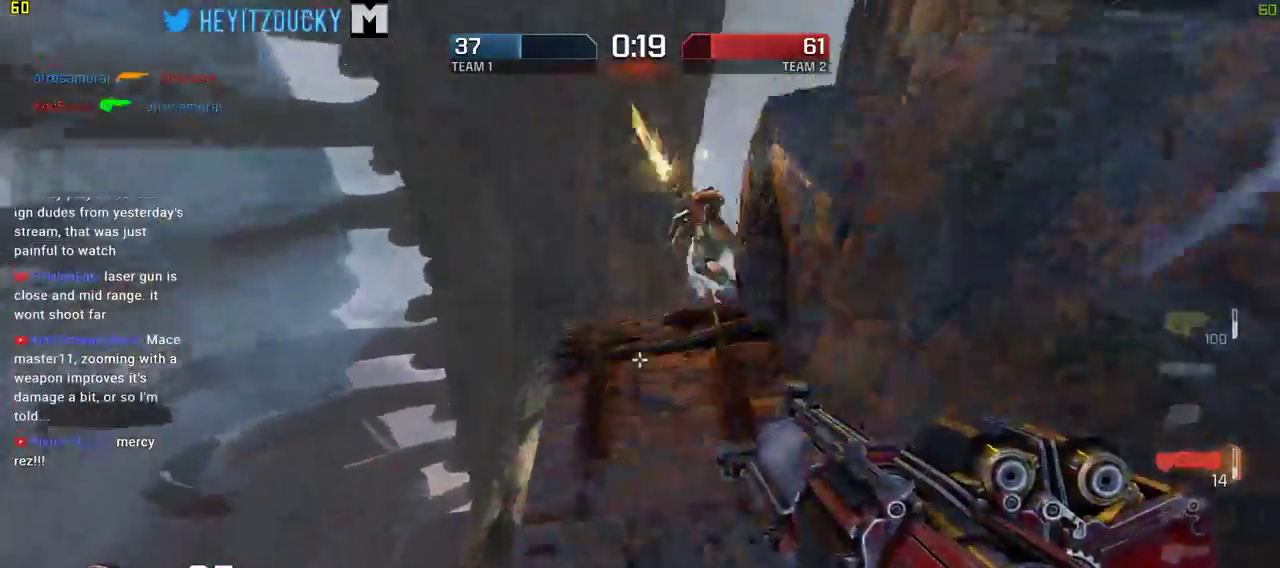
Gameplay with keyboard and mouse; each line is a JSON object with the keys and mouse buttons held at the frame after it. "events" lists presses ("down") and releases ("up") of "1", "2", "3", "4", "5", "a", "alt", "c", "ctrl", "d", "e", "f", "q", "r", "s", "shift", "space", "tab", "v", "w", "x", "z", "mouse_left", "mouse_middle", "mouse_right", "mouse_wheel_up" and "mouse_wheel_down" between this image and that frame as [ms after this image, input, new state], when the widget could be followed in between. "mouse_left", "mouse_middle", "mouse_right", "mouse_wheel_up", "mouse_wheel_down" = the "left", "middle", "right", "wheel_up", "wheel_down" buttons of the "mouse" list. No other keys are recorded. Mouse movement is not recorded.
{"keys": ["d"], "mouse": ["left"], "events": [[34, "w", "down"], [134, "w", "up"], [500, "mouse_left", "down"]]}
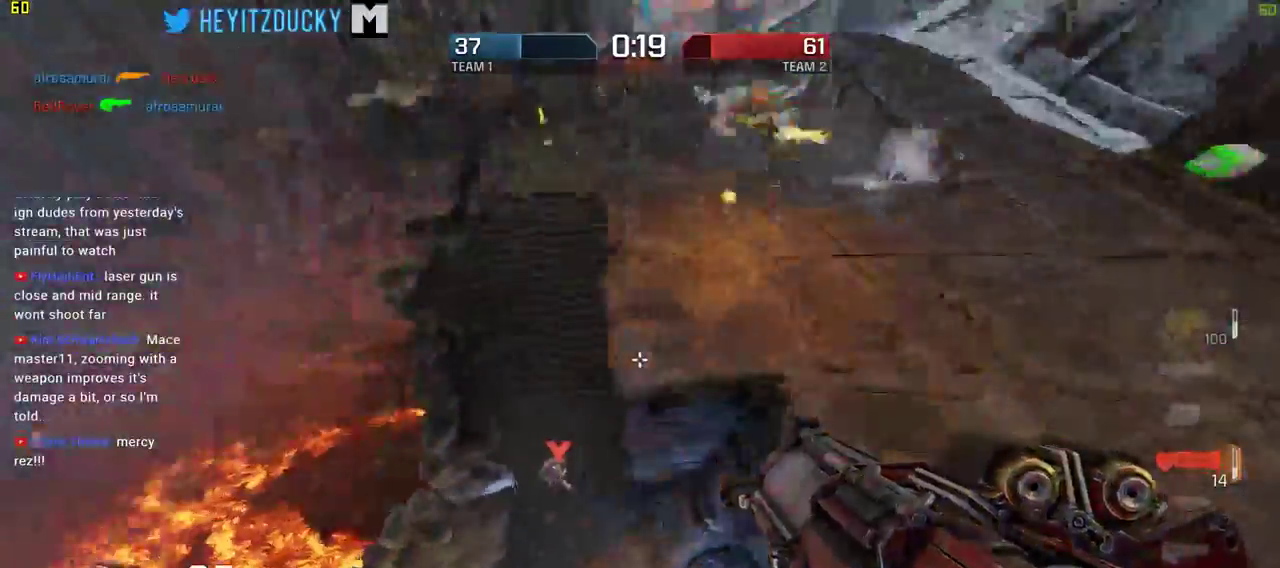
{"keys": ["d"], "mouse": [], "events": [[100, "mouse_left", "up"], [284, "w", "down"], [434, "w", "up"]]}
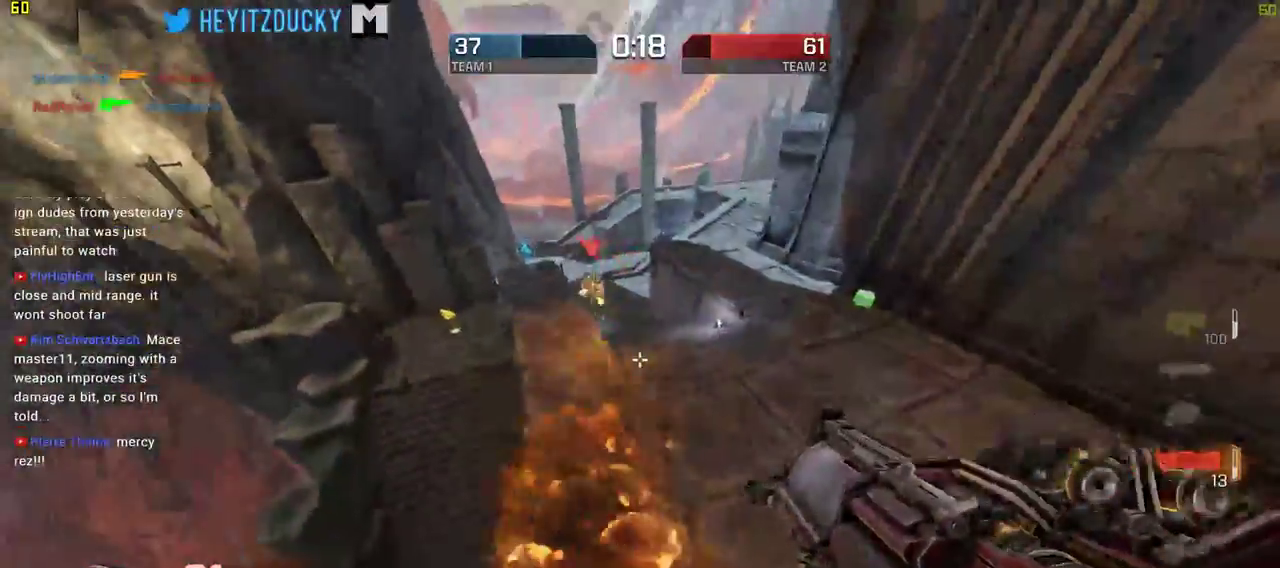
{"keys": ["d"], "mouse": ["left"], "events": [[300, "mouse_left", "down"], [400, "mouse_left", "up"], [434, "mouse_left", "down"]]}
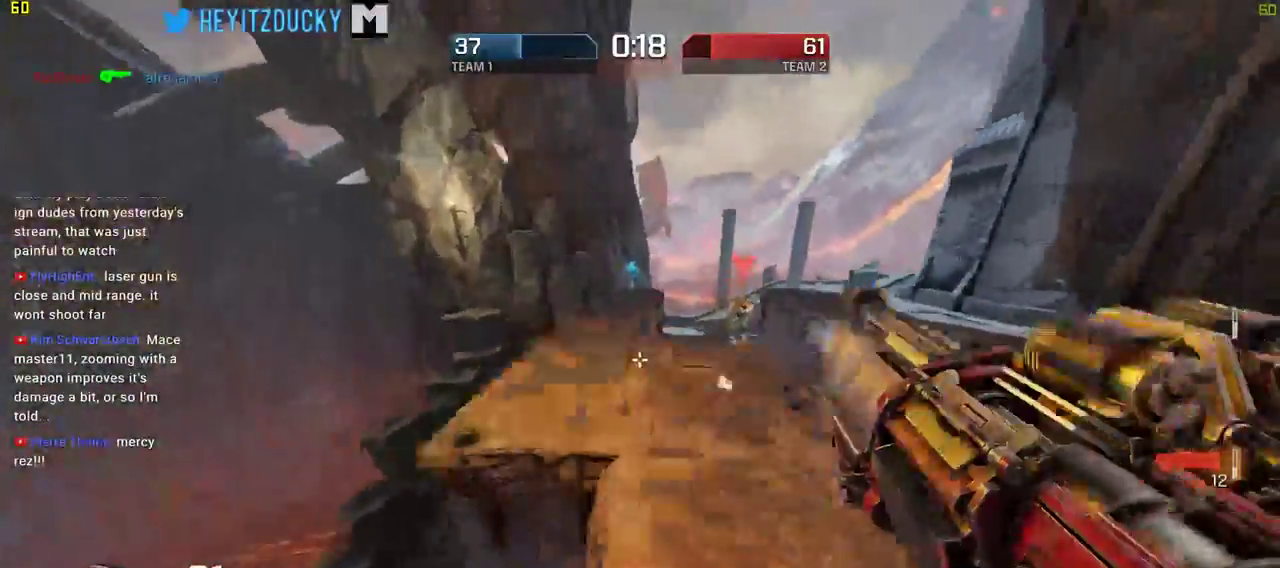
{"keys": ["d"], "mouse": [], "events": [[34, "mouse_left", "up"], [84, "mouse_left", "down"], [184, "mouse_left", "up"]]}
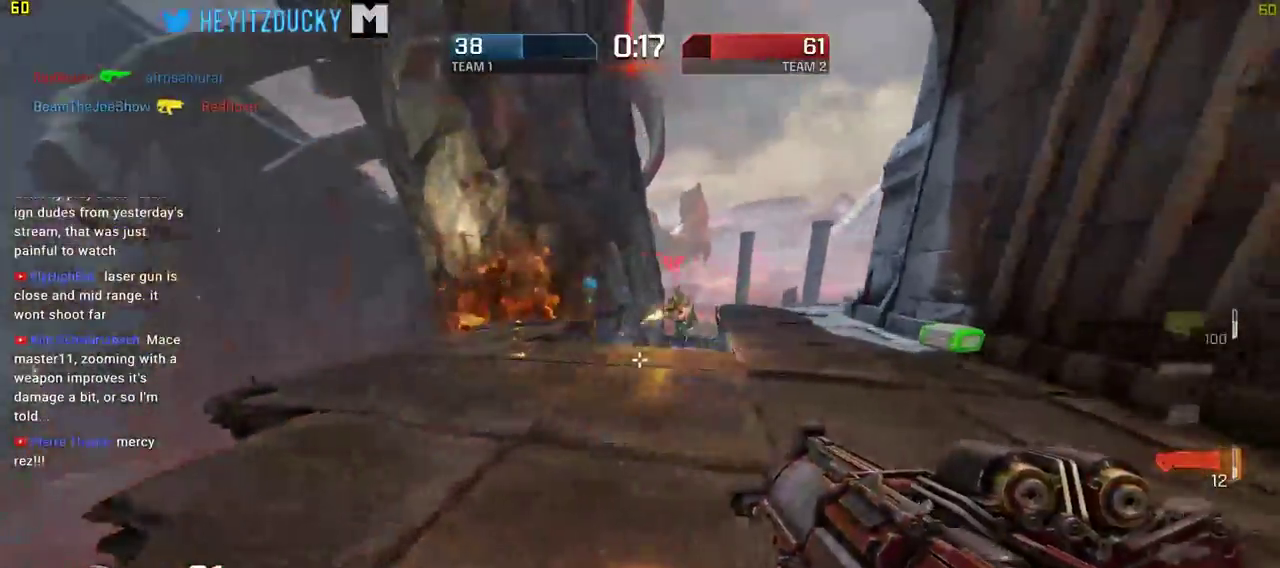
{"keys": ["a", "s"], "mouse": [], "events": [[50, "space", "down"], [200, "d", "up"], [200, "space", "up"], [234, "s", "down"], [284, "f", "down"], [384, "f", "up"], [467, "a", "down"]]}
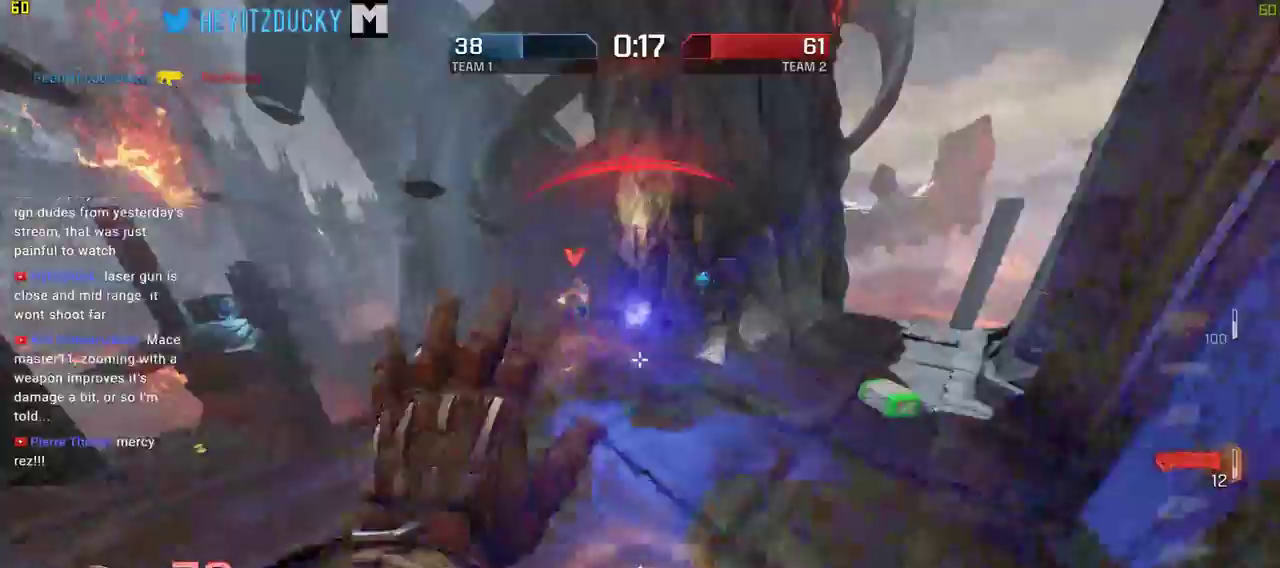
{"keys": ["a"], "mouse": [], "events": [[250, "f", "down"], [384, "f", "up"], [384, "s", "up"]]}
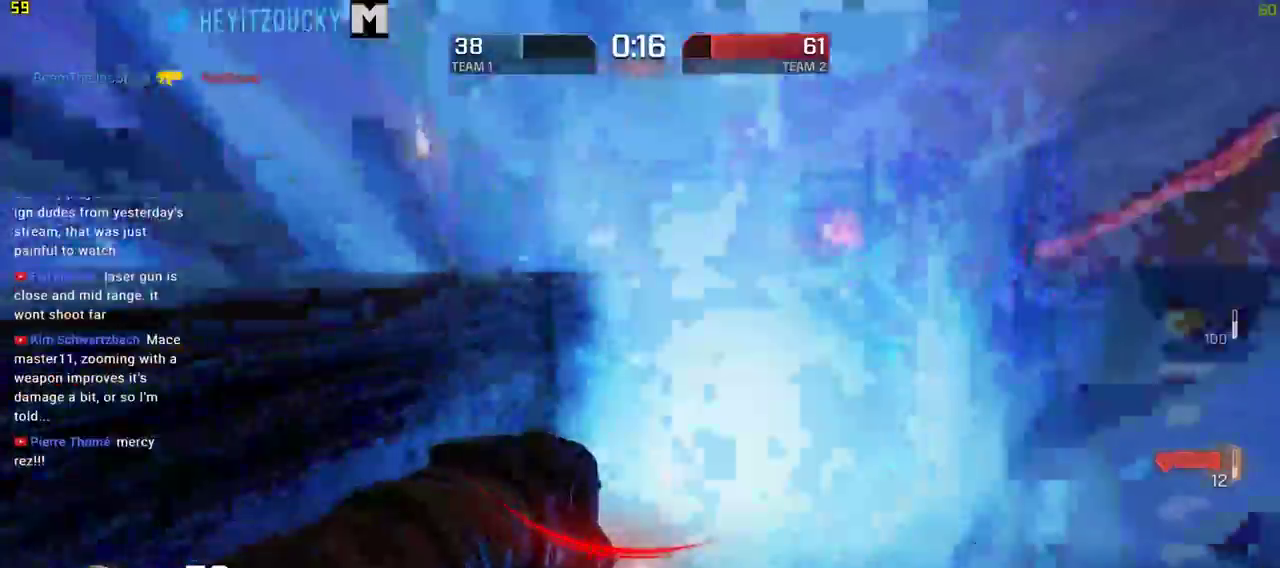
{"keys": ["d"], "mouse": [], "events": [[217, "w", "down"], [317, "a", "up"], [317, "d", "down"], [367, "w", "up"]]}
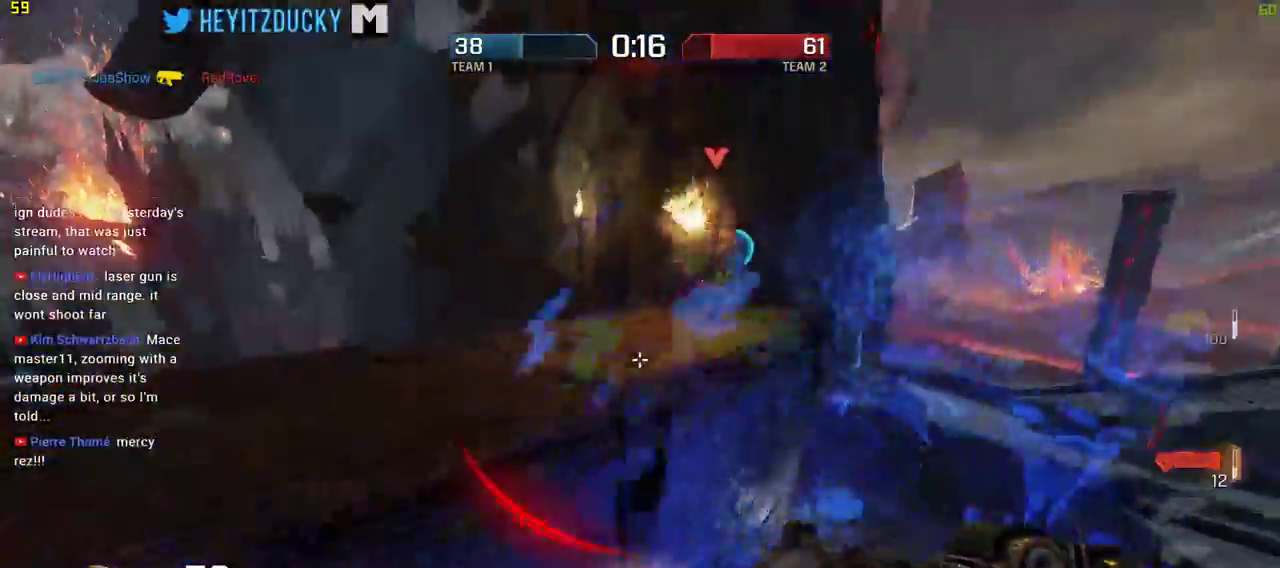
{"keys": ["d", "w"], "mouse": [], "events": [[50, "space", "down"], [200, "mouse_left", "down"], [200, "space", "up"], [284, "mouse_left", "up"], [334, "mouse_left", "down"], [467, "mouse_left", "up"], [467, "w", "down"]]}
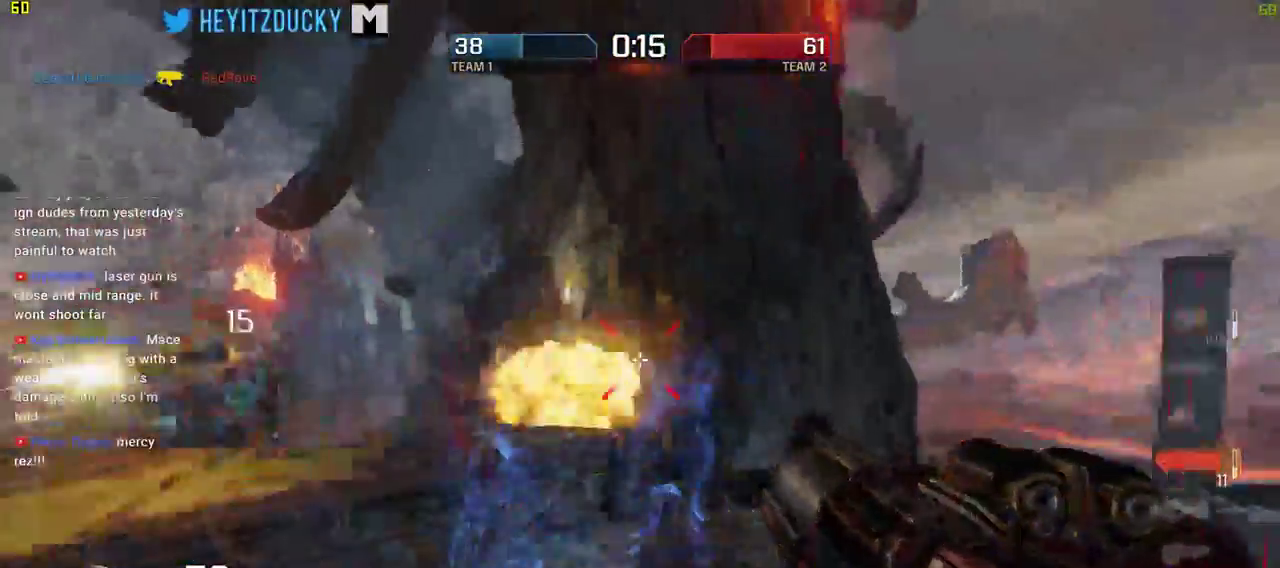
{"keys": ["d", "space"], "mouse": [], "events": [[250, "w", "up"], [484, "space", "down"]]}
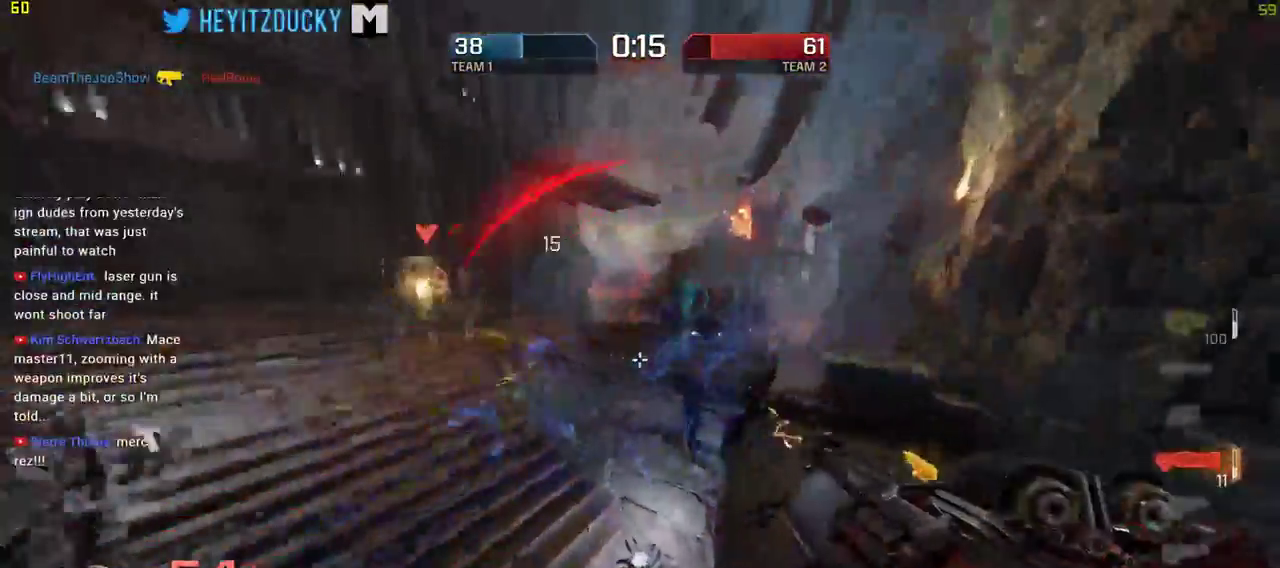
{"keys": ["d", "w"], "mouse": []}
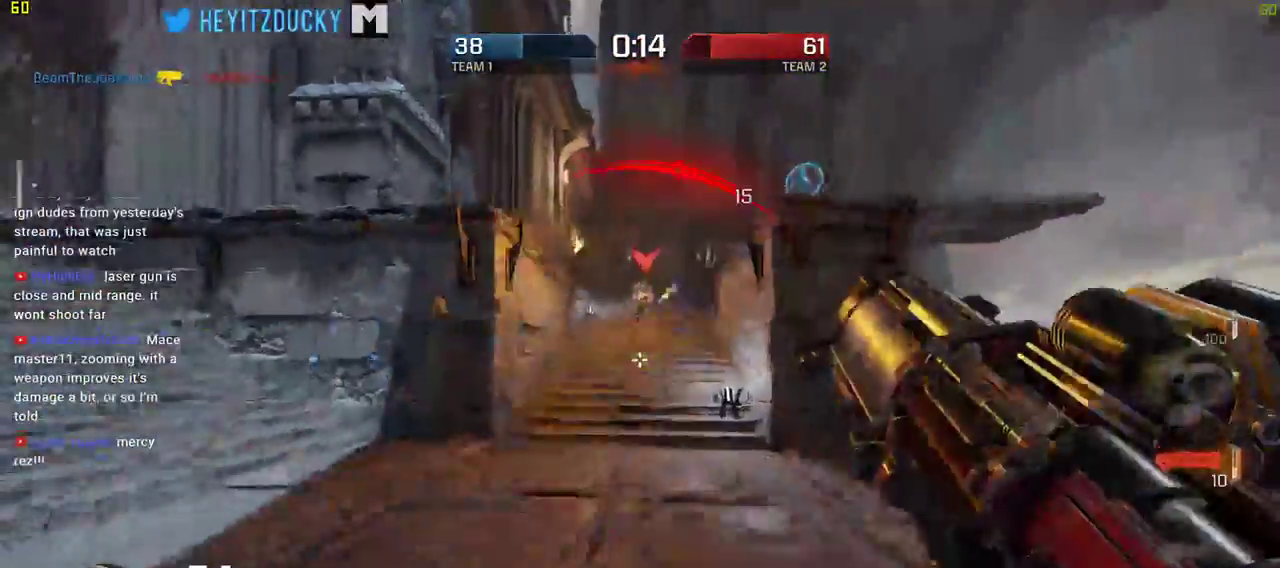
{"keys": ["d", "space", "w"], "mouse": [], "events": [[384, "space", "down"]]}
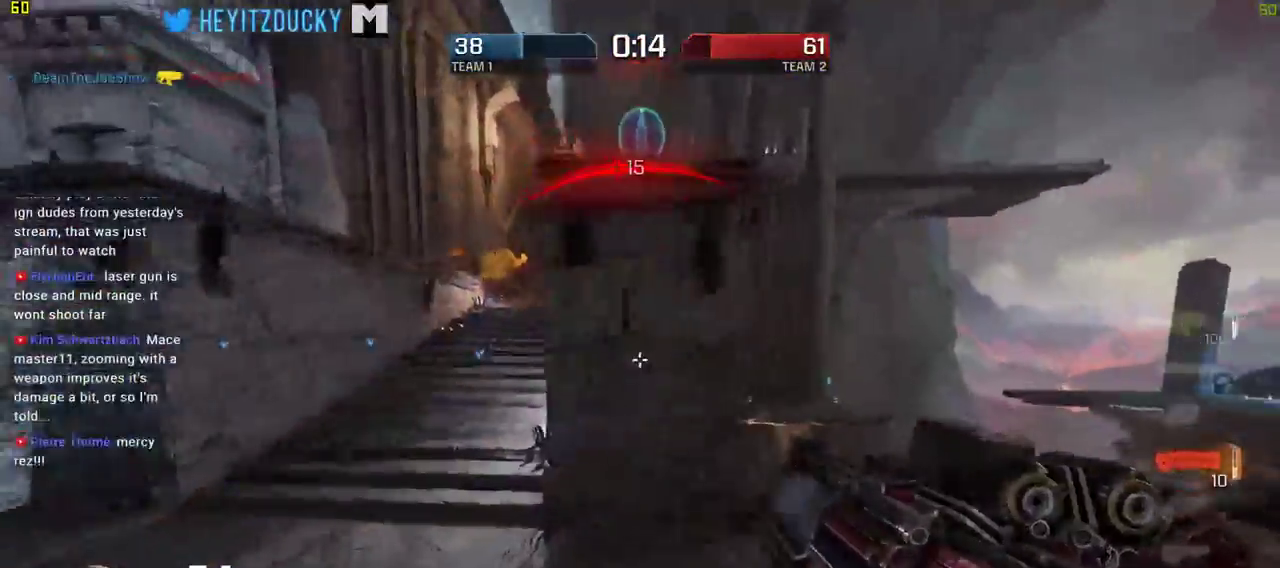
{"keys": ["a", "d"], "mouse": [], "events": [[17, "space", "up"], [17, "w", "up"], [484, "a", "down"]]}
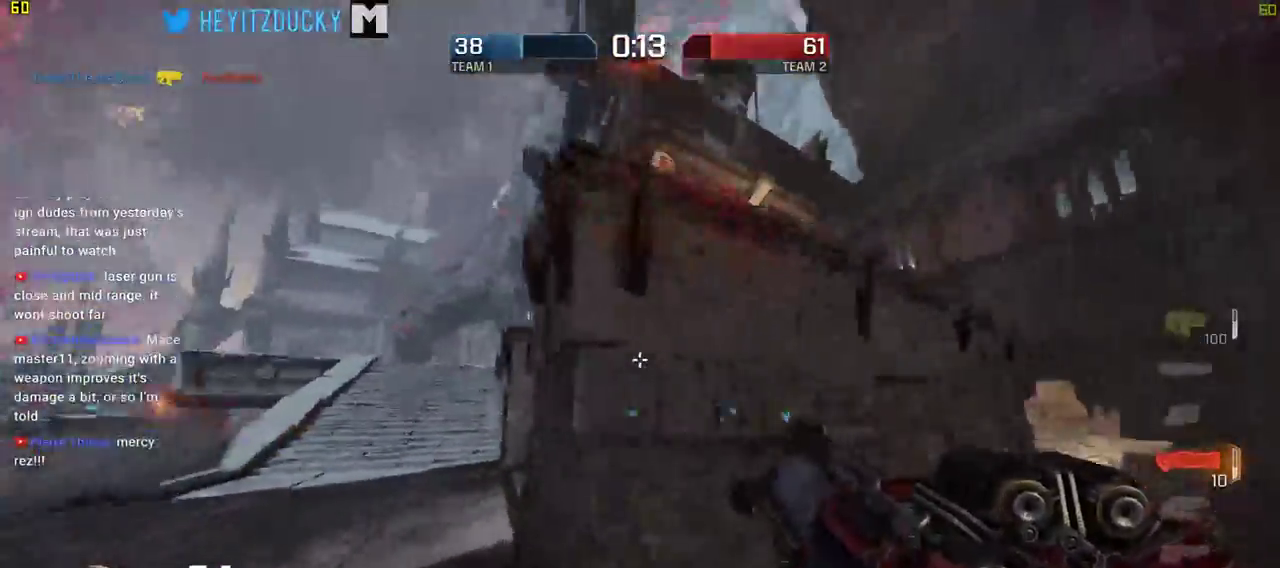
{"keys": ["a", "space"], "mouse": [], "events": [[84, "d", "up"], [500, "space", "down"]]}
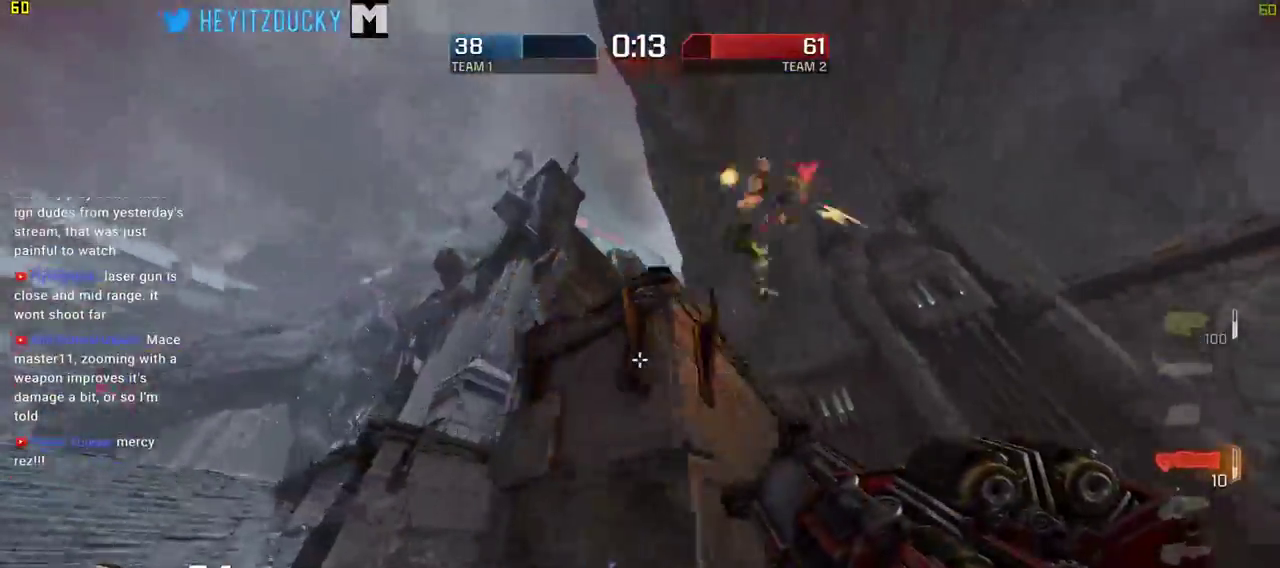
{"keys": ["a"], "mouse": [], "events": [[100, "space", "up"], [284, "mouse_left", "down"], [384, "mouse_left", "up"]]}
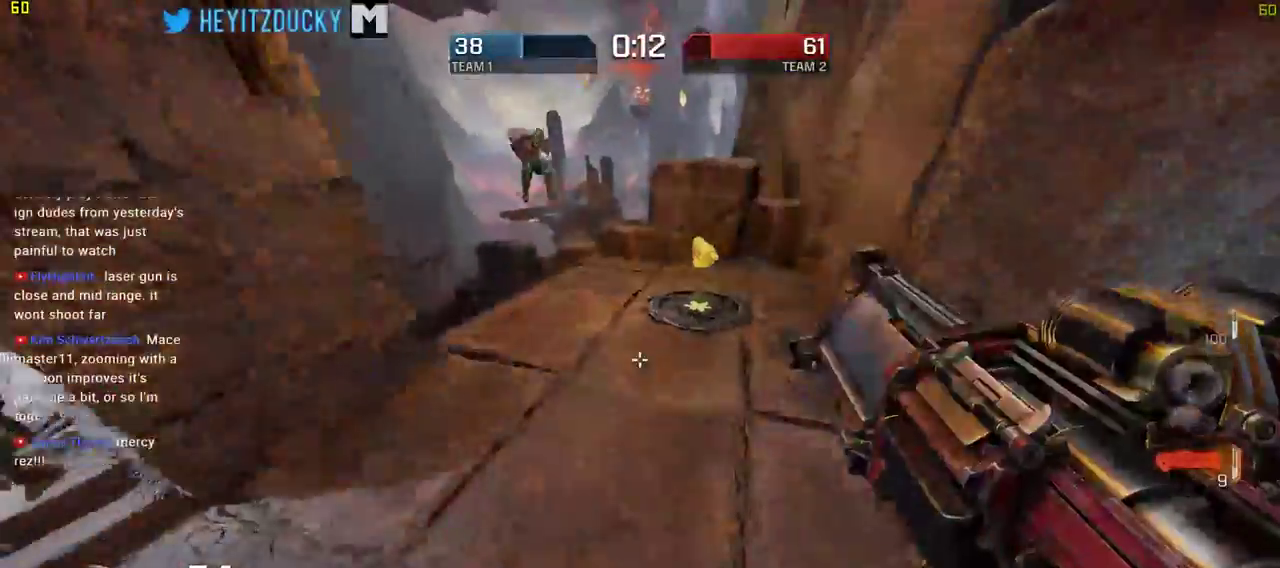
{"keys": ["a", "w"], "mouse": [], "events": [[250, "w", "down"]]}
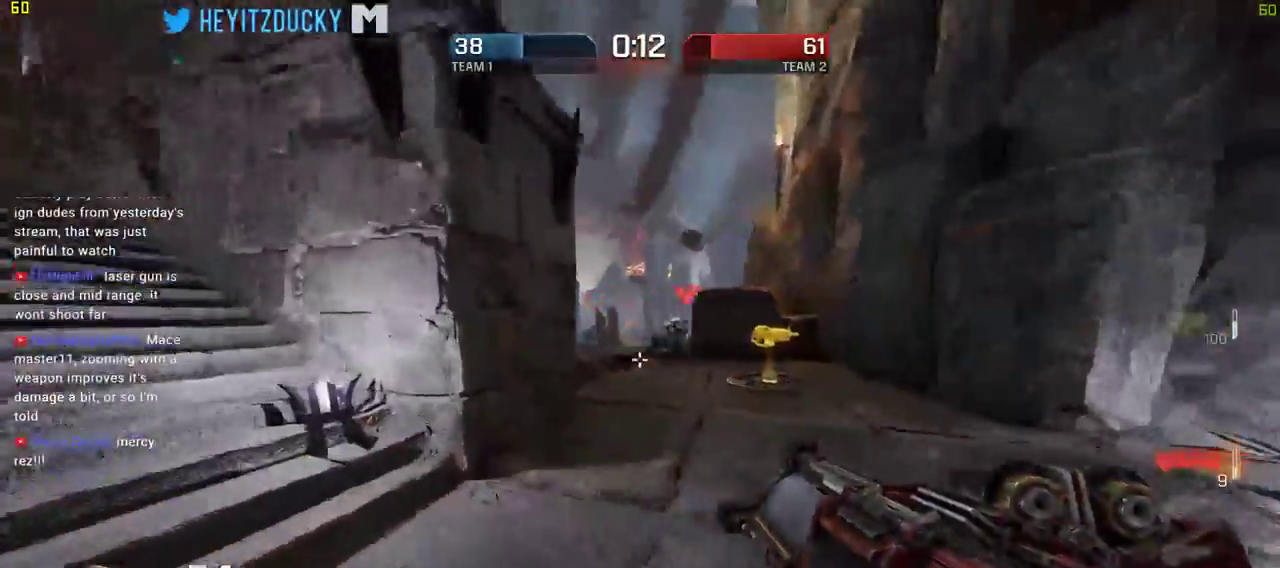
{"keys": ["a", "s"], "mouse": ["left"], "events": [[134, "a", "up"], [134, "d", "down"], [184, "w", "up"], [267, "a", "down"], [317, "d", "up"], [317, "mouse_left", "down"], [367, "mouse_left", "up"], [367, "s", "down"], [417, "mouse_left", "down"]]}
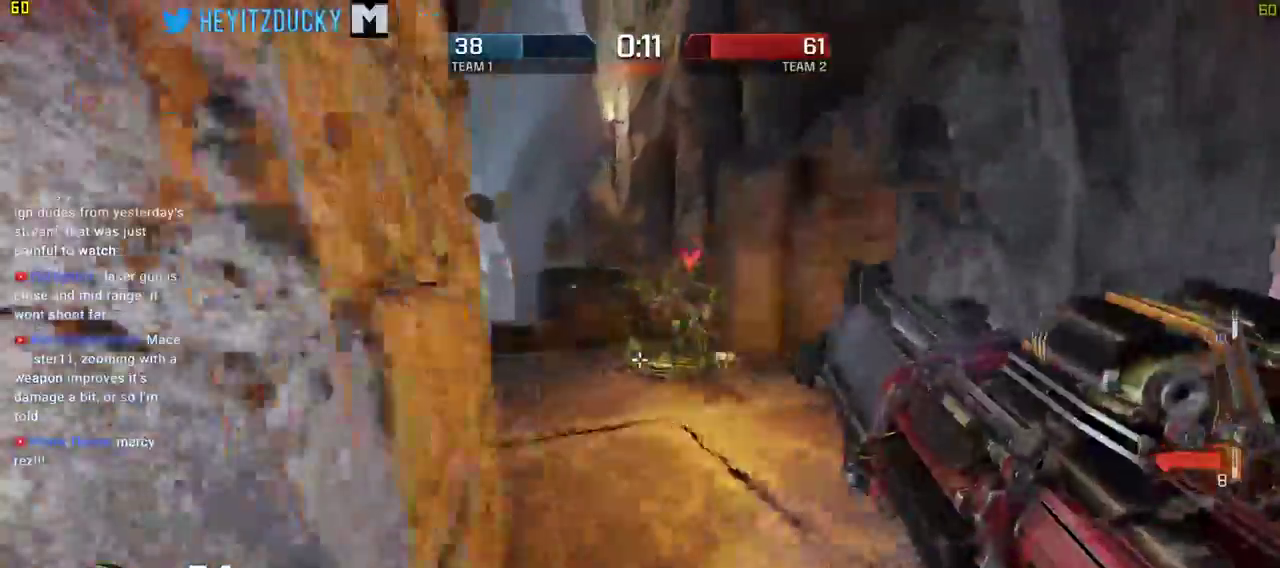
{"keys": ["a", "s"], "mouse": [], "events": [[50, "mouse_left", "up"]]}
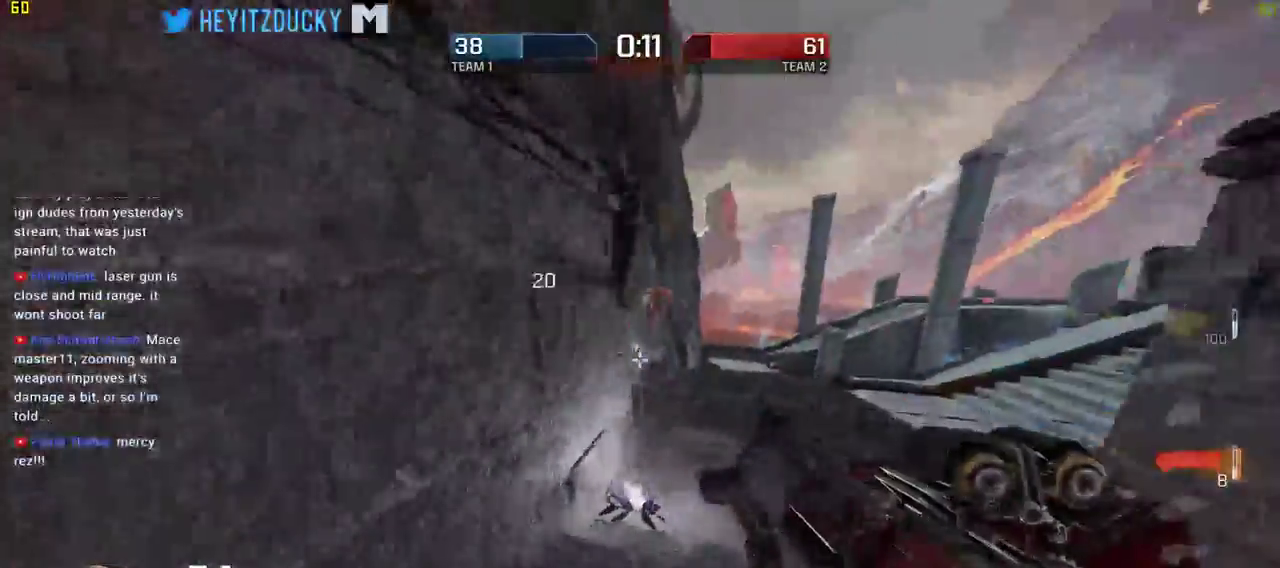
{"keys": ["d", "space"], "mouse": [], "events": [[300, "a", "up"], [300, "d", "down"], [300, "s", "up"], [400, "space", "down"]]}
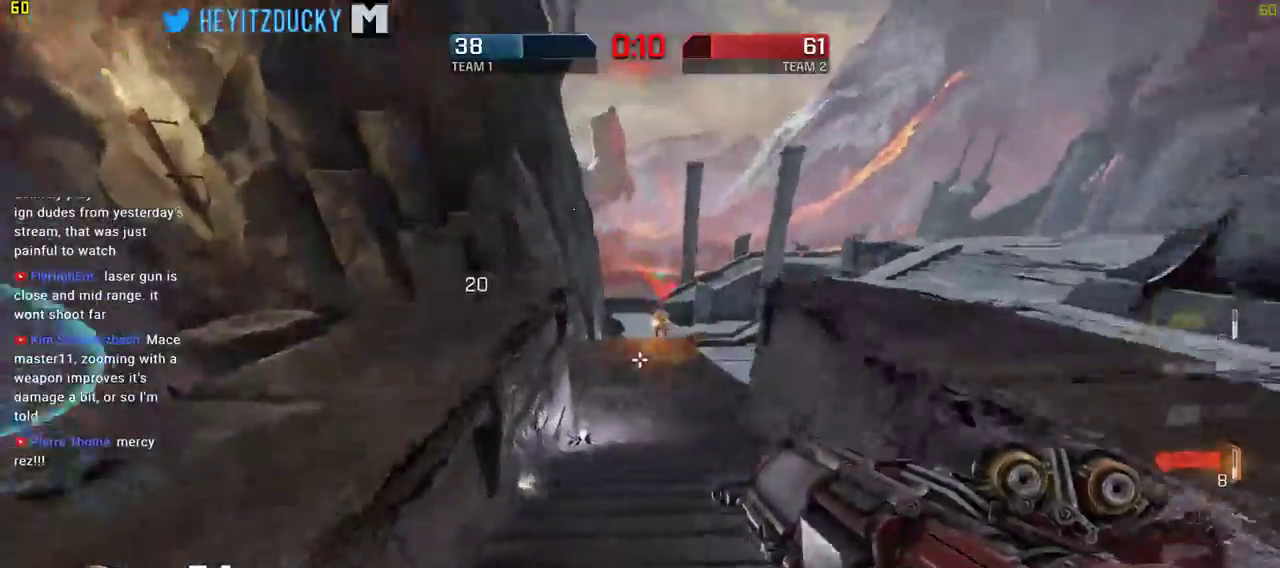
{"keys": ["a", "d"], "mouse": [], "events": [[34, "space", "up"], [84, "mouse_left", "down"], [184, "mouse_left", "up"], [267, "mouse_left", "down"], [367, "mouse_left", "up"], [500, "a", "down"]]}
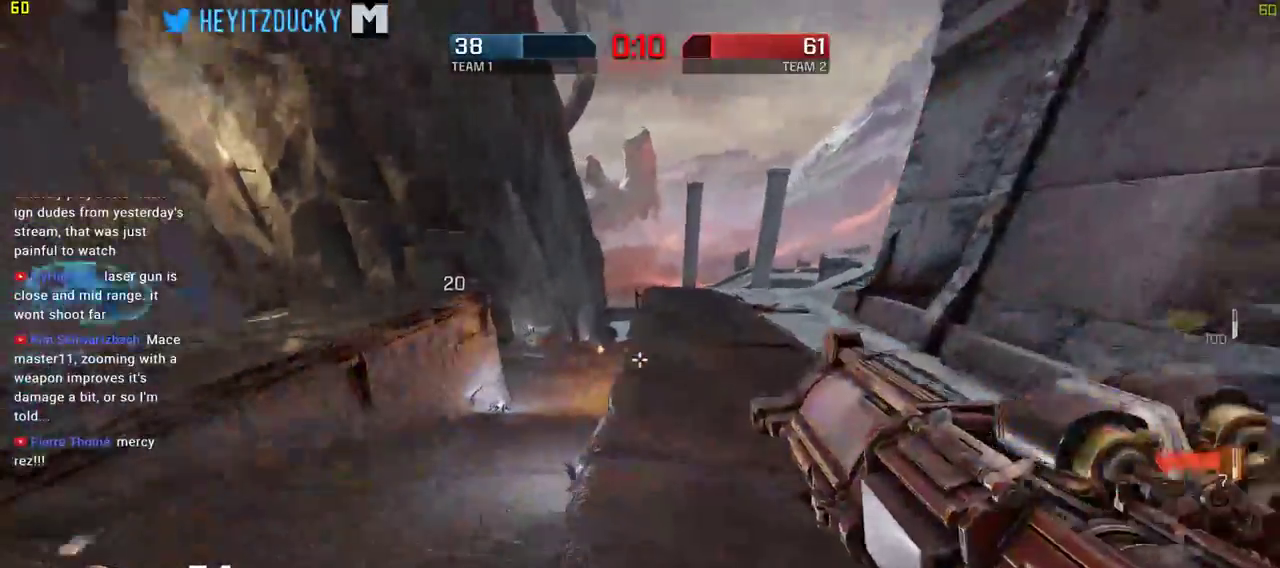
{"keys": ["a", "space", "w"], "mouse": [], "events": [[100, "d", "up"], [150, "w", "down"], [467, "space", "down"]]}
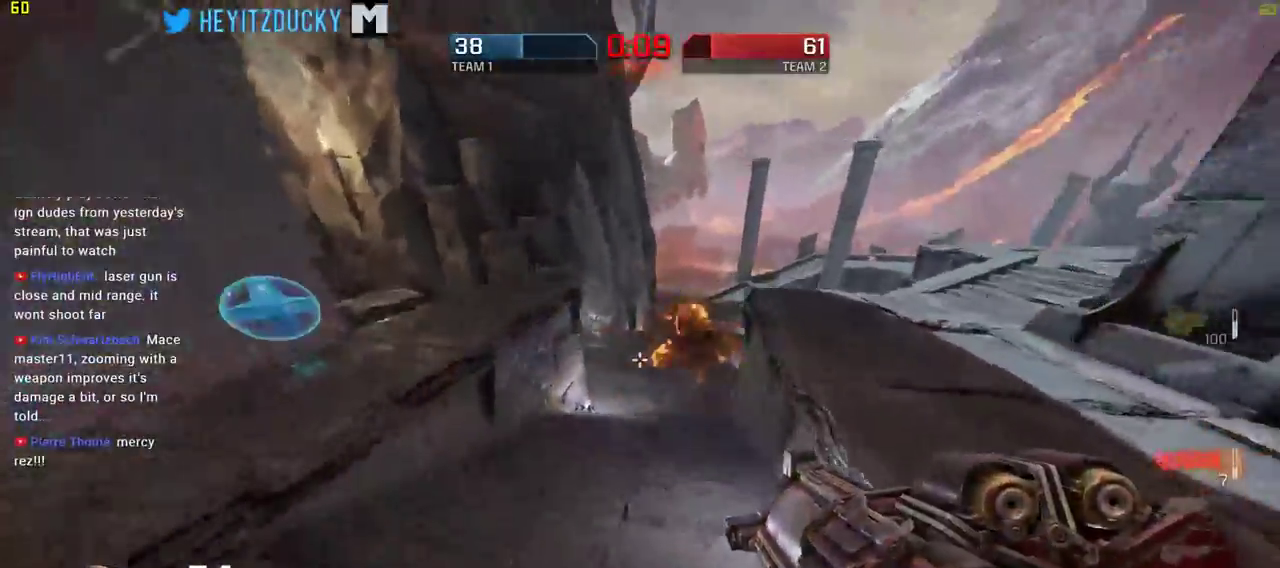
{"keys": ["a"], "mouse": [], "events": [[67, "space", "up"], [300, "w", "up"]]}
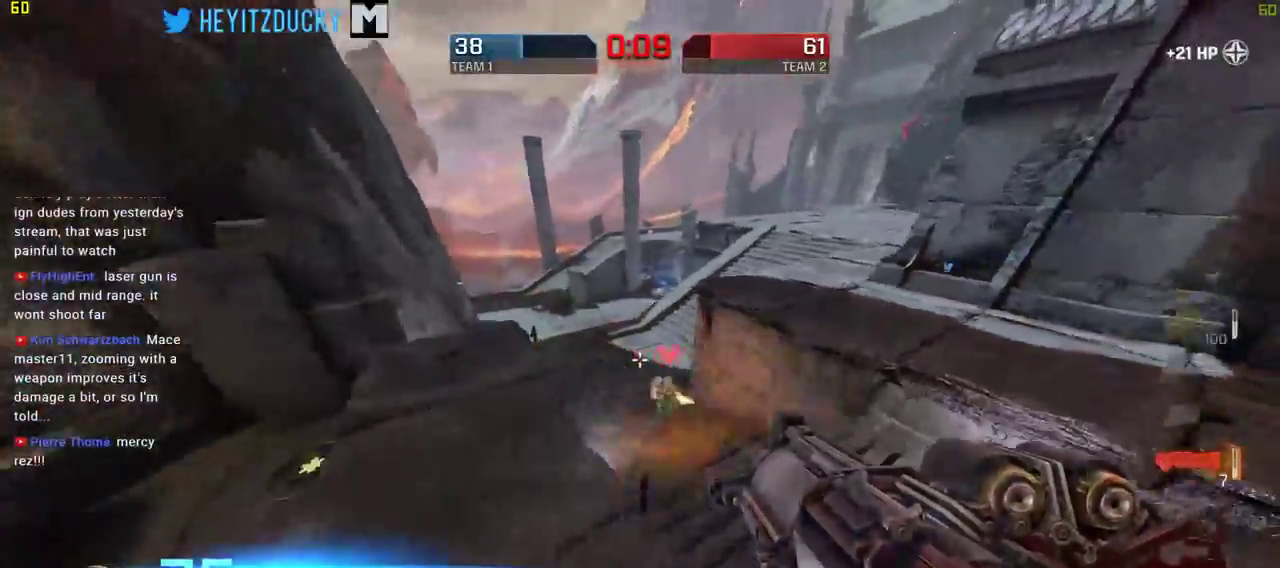
{"keys": ["a"], "mouse": [], "events": [[34, "w", "down"], [184, "mouse_left", "down"], [317, "mouse_left", "up"], [500, "w", "up"]]}
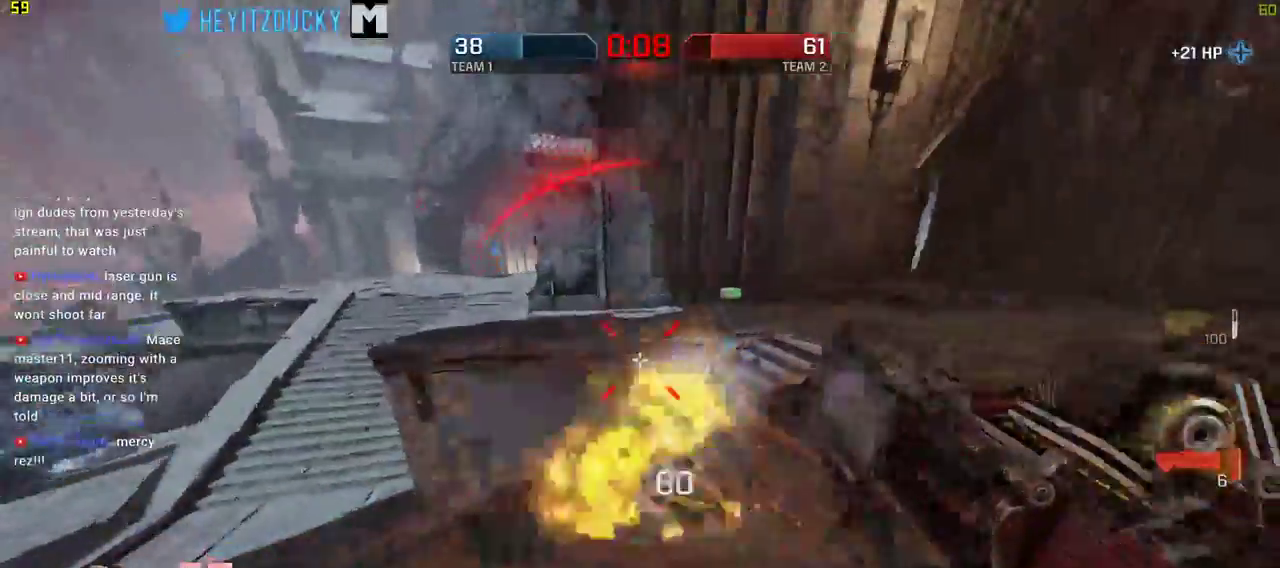
{"keys": ["a"], "mouse": [], "events": [[234, "w", "down"], [334, "space", "down"], [467, "space", "up"], [467, "w", "up"]]}
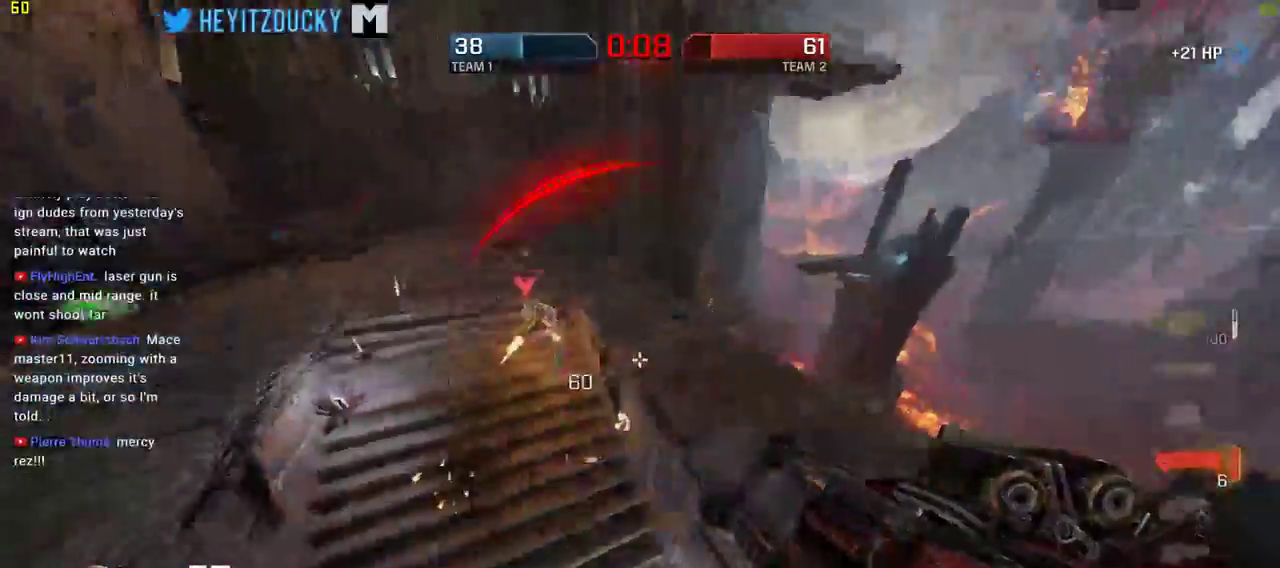
{"keys": ["a"], "mouse": ["left"], "events": [[350, "mouse_left", "down"], [434, "mouse_left", "up"], [484, "mouse_left", "down"]]}
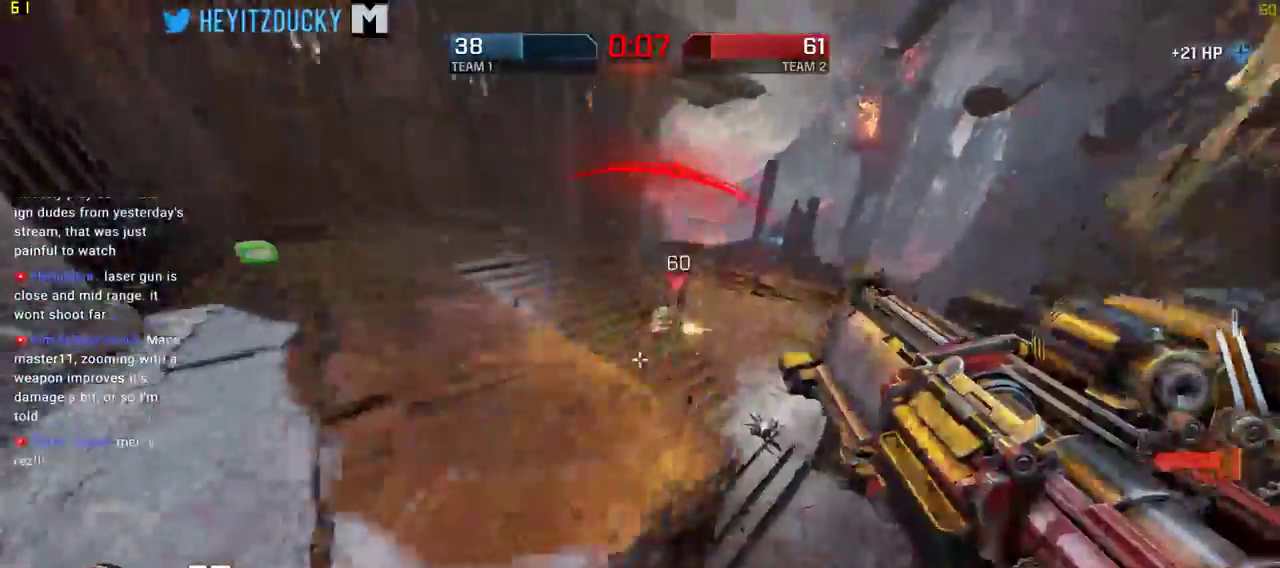
{"keys": ["d"], "mouse": [], "events": [[84, "mouse_left", "up"], [134, "w", "down"], [467, "d", "down"], [500, "a", "up"], [500, "w", "up"]]}
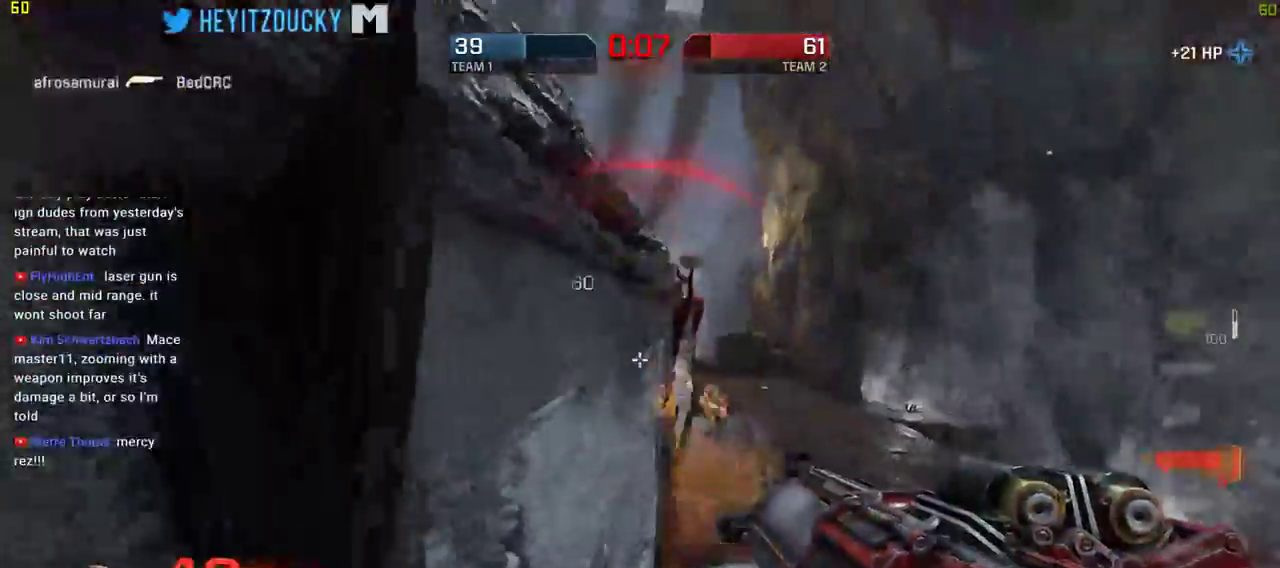
{"keys": ["d"], "mouse": [], "events": [[184, "space", "down"], [334, "space", "up"], [384, "mouse_left", "down"], [467, "mouse_left", "up"]]}